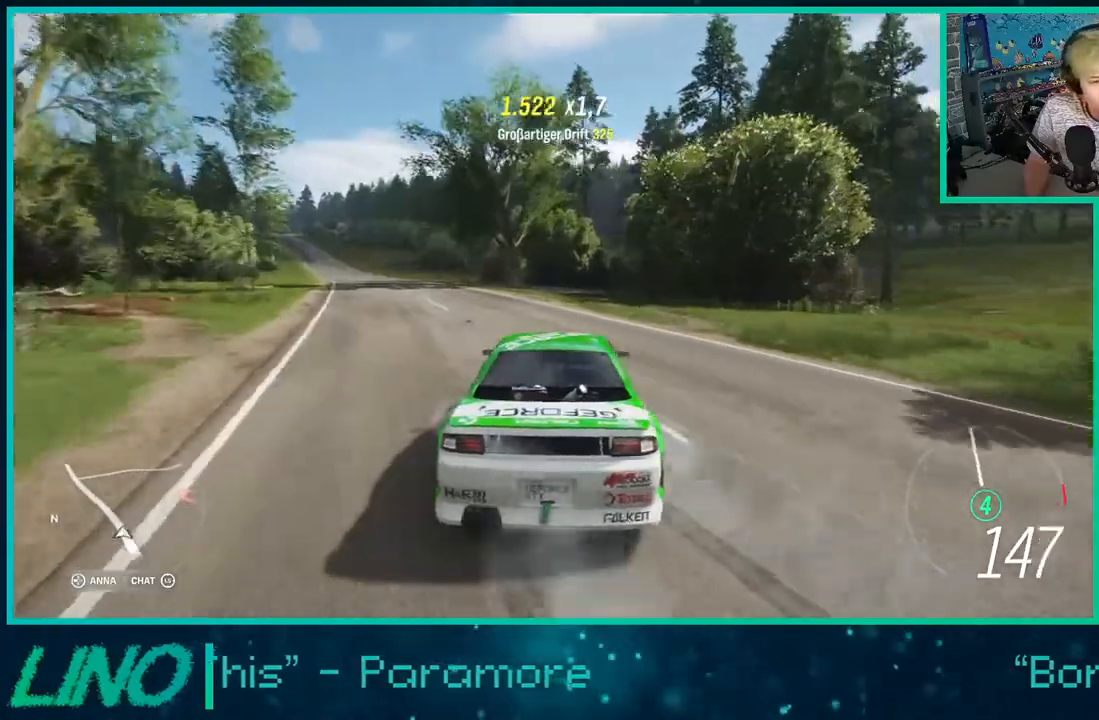
Gameplay with a controller (Xbox layout); each line is a JSON object with the inputs held at the frame after it. "events" lists button and stick changes between this image and that frame as [ms after this image, input, new state], when the widget could be followed in between. Not read: L1 R1.
{"buttons": ["R2"], "left_stick": "down-left", "right_stick": "up", "events": [[133, "left_stick", "left"], [350, "left_stick", "down-left"]]}
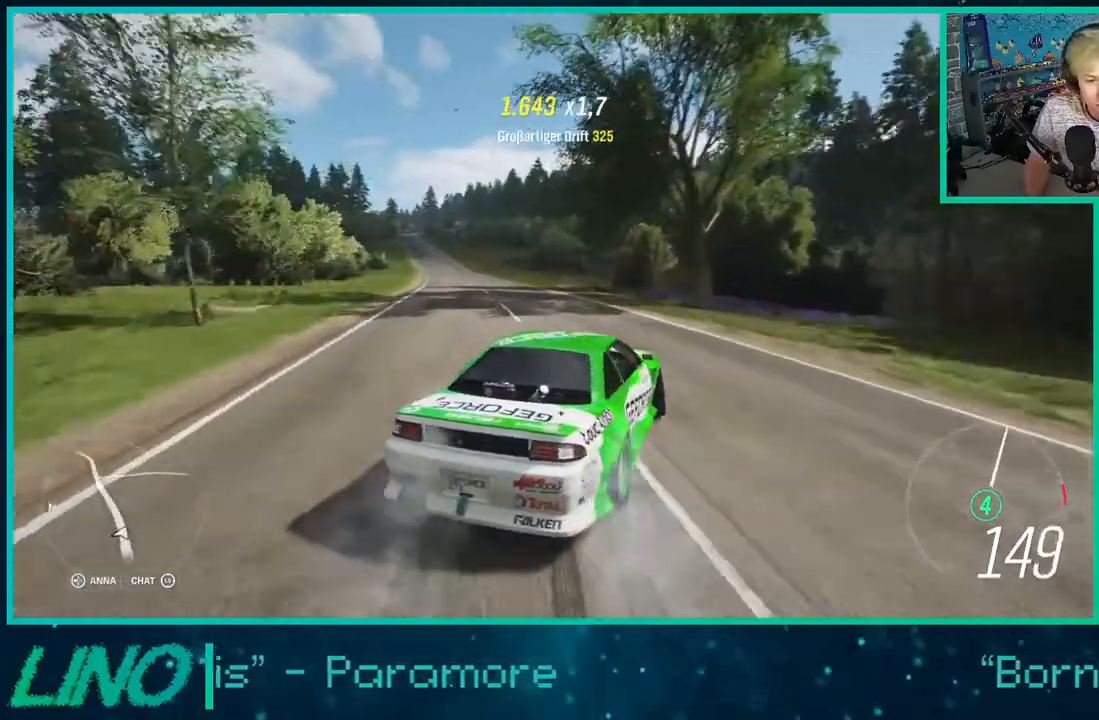
{"buttons": [], "left_stick": "left", "right_stick": "up", "events": [[83, "left_stick", "left"], [467, "R2", "up"]]}
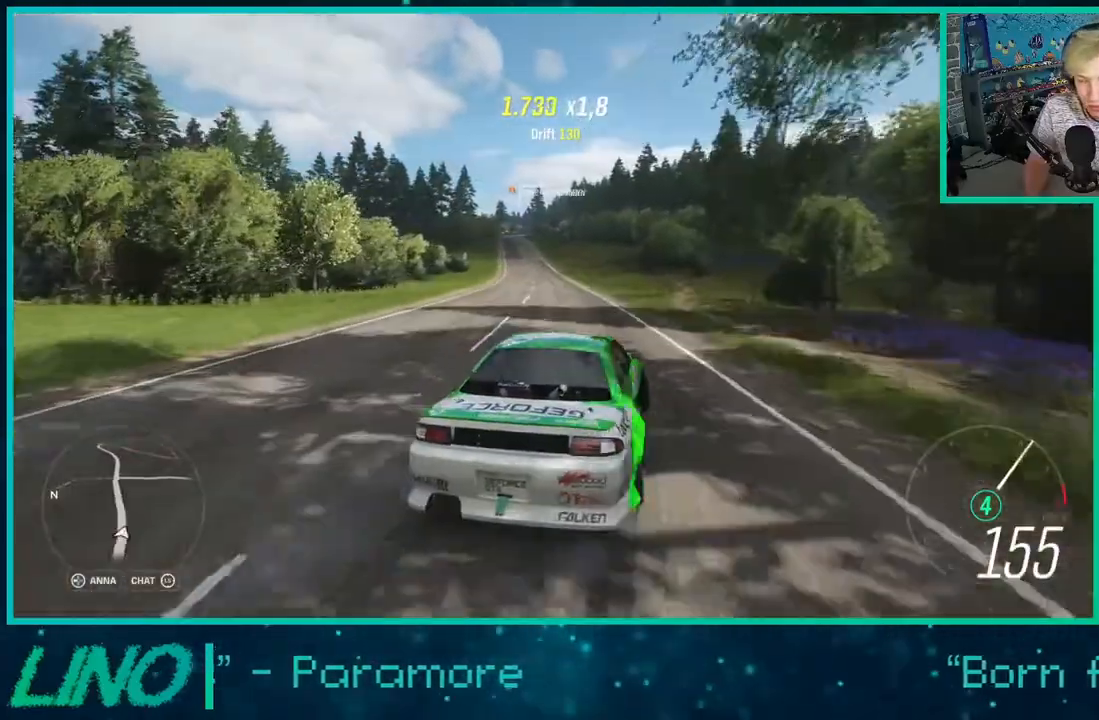
{"buttons": [], "left_stick": "center", "right_stick": "center", "events": [[117, "left_stick", "right"], [183, "right_stick", "up-left"], [300, "R2", "down"], [300, "X", "down"], [300, "right_stick", "center"], [383, "X", "up"], [400, "left_stick", "center"], [450, "R2", "up"]]}
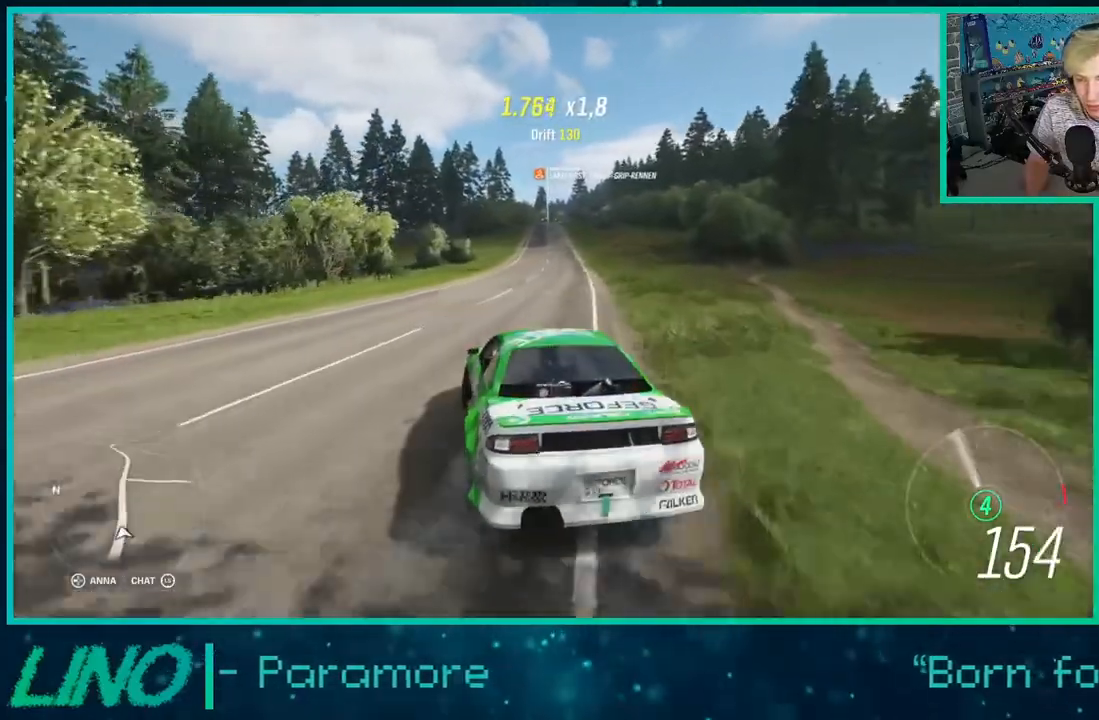
{"buttons": ["L2"], "left_stick": "down-left", "right_stick": "center", "events": [[217, "left_stick", "down-left"], [350, "L2", "down"], [400, "X", "down"], [483, "X", "up"]]}
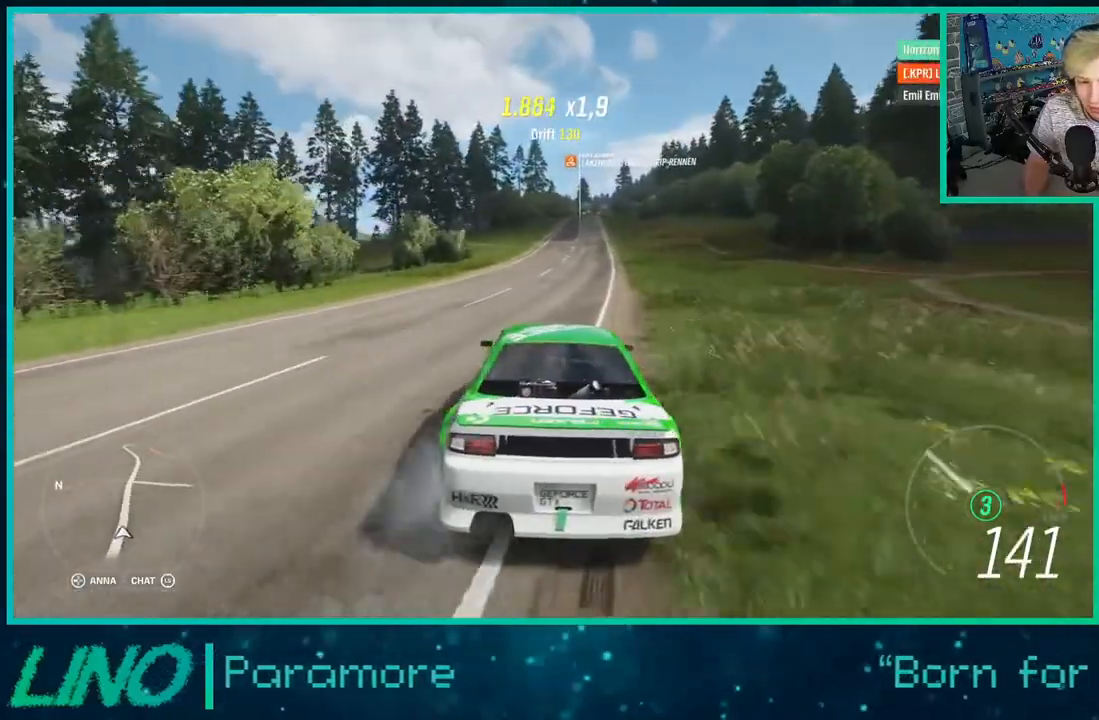
{"buttons": ["L2"], "left_stick": "left", "right_stick": "center", "events": [[117, "X", "down"], [200, "X", "up"], [350, "left_stick", "left"]]}
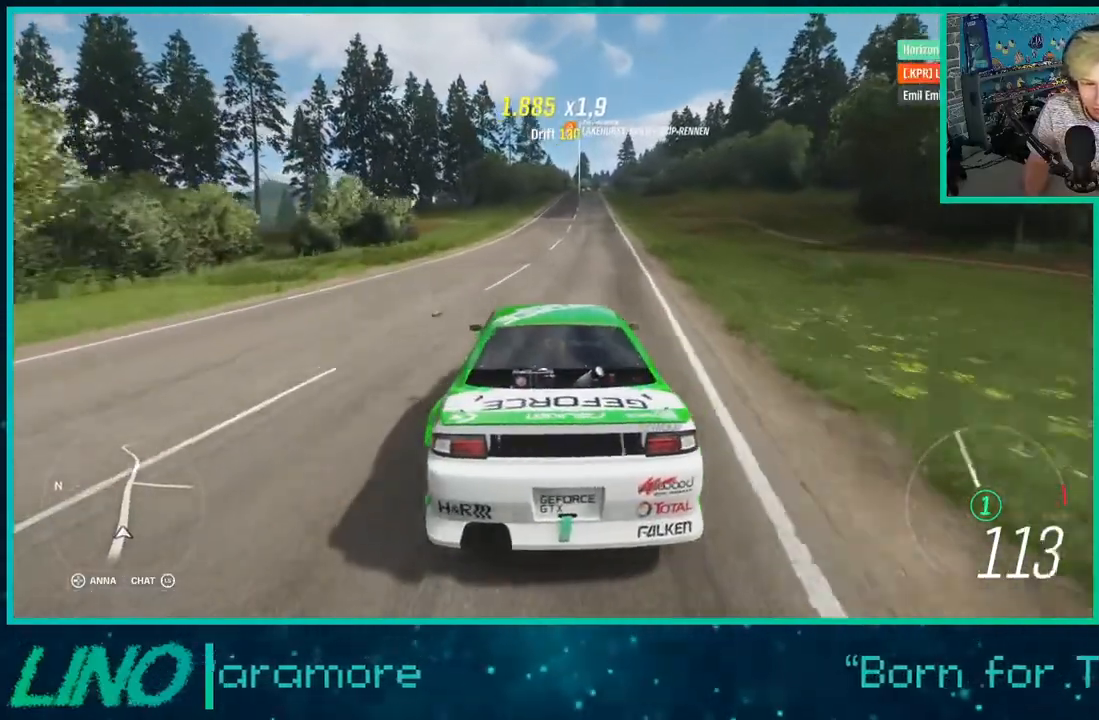
{"buttons": ["L2"], "left_stick": "right", "right_stick": "center", "events": [[133, "left_stick", "down-left"], [467, "left_stick", "right"]]}
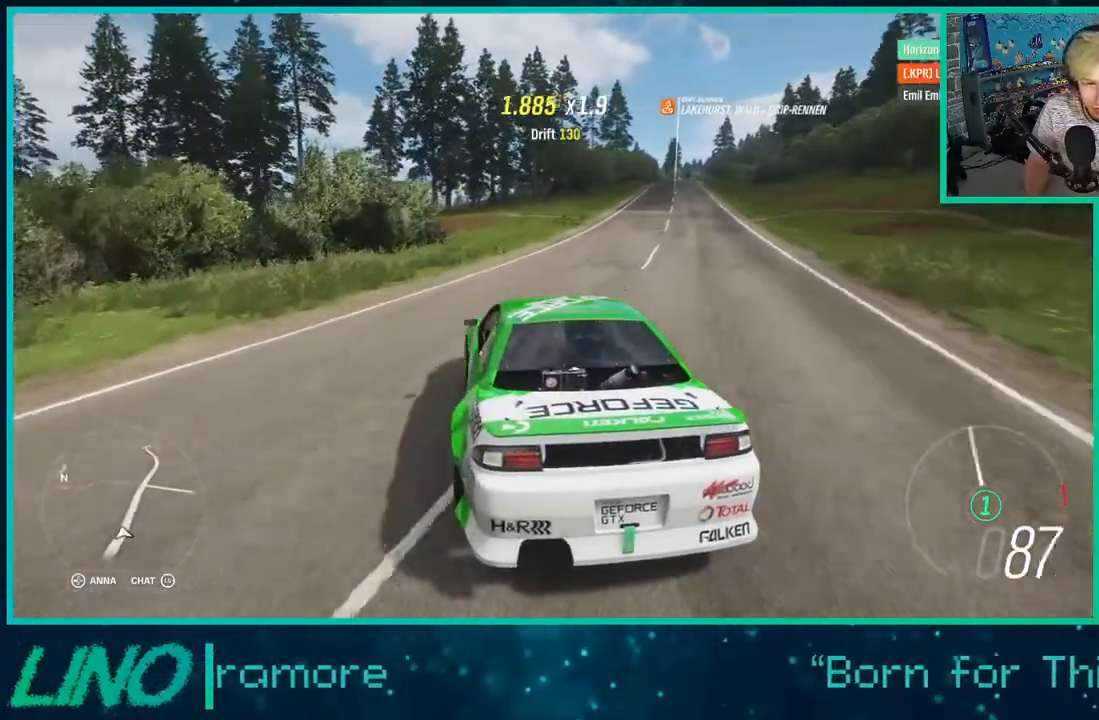
{"buttons": ["A", "X", "L2"], "left_stick": "right", "right_stick": "center", "events": [[417, "A", "down"], [417, "X", "down"]]}
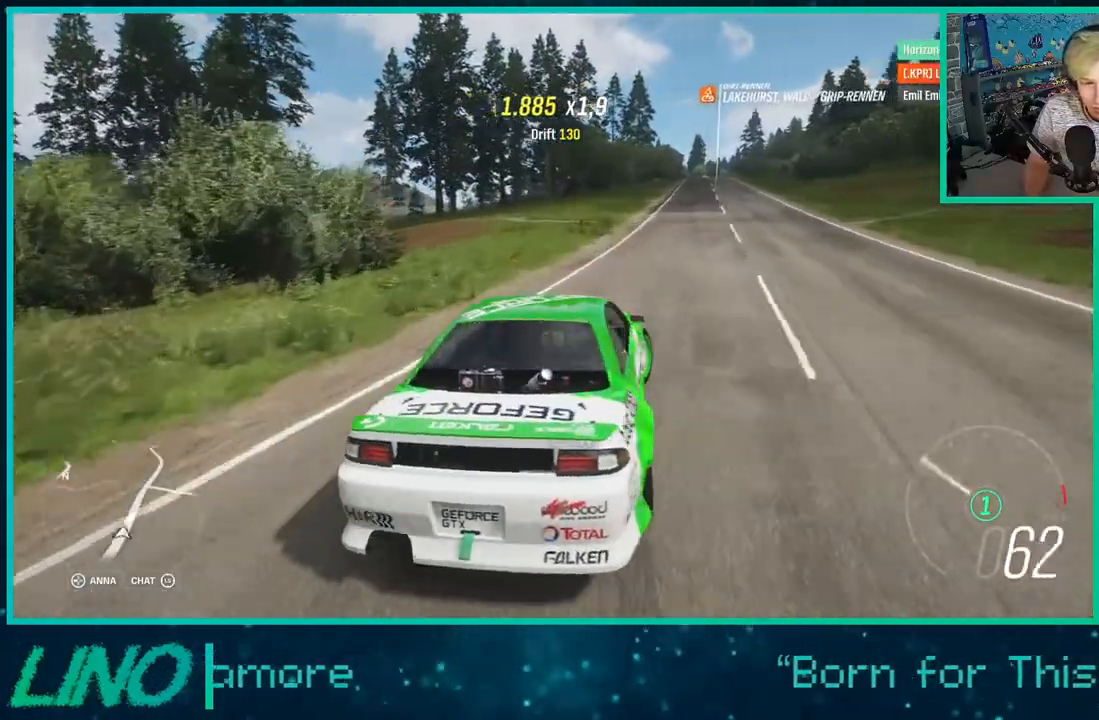
{"buttons": ["A", "L2"], "left_stick": "right", "right_stick": "right"}
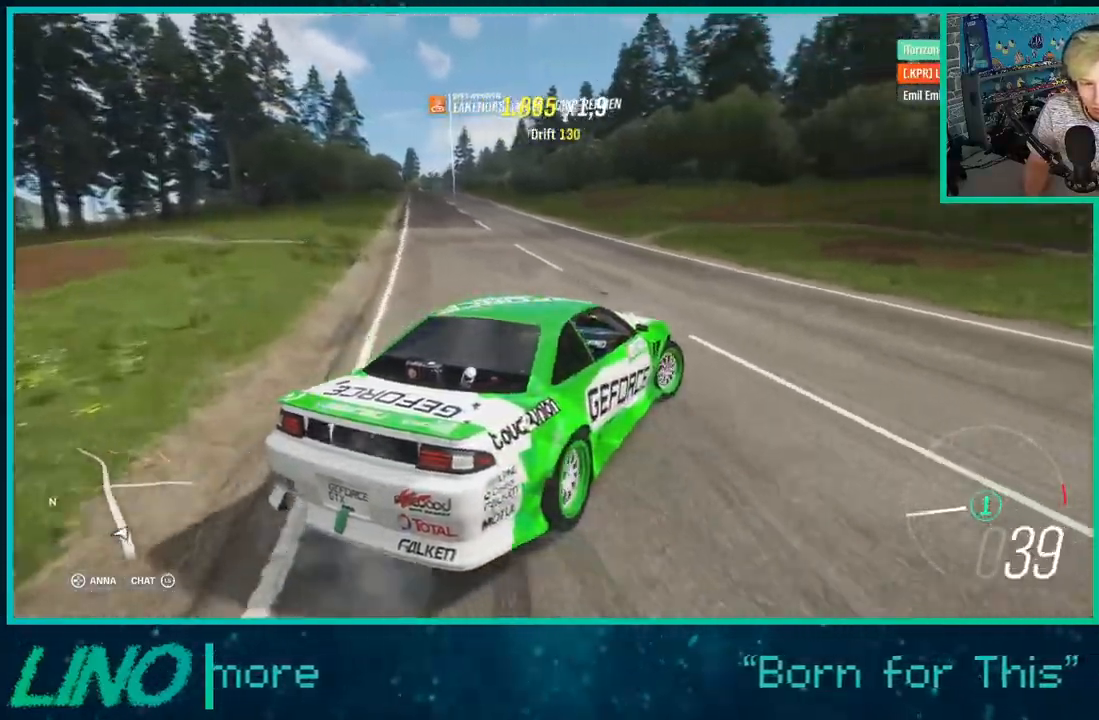
{"buttons": ["R2"], "left_stick": "right", "right_stick": "right", "events": [[33, "L2", "up"], [117, "R2", "down"], [283, "A", "up"]]}
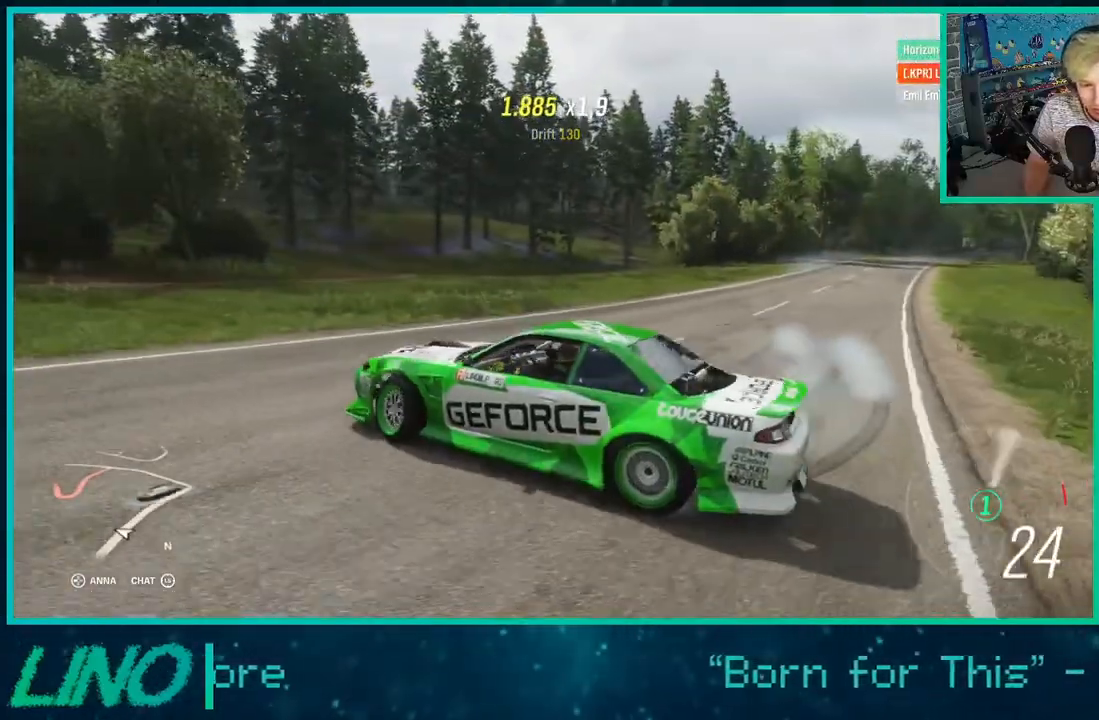
{"buttons": [], "left_stick": "center", "right_stick": "up-right", "events": [[100, "left_stick", "up-right"], [117, "R2", "up"], [267, "left_stick", "center"], [267, "right_stick", "up-right"]]}
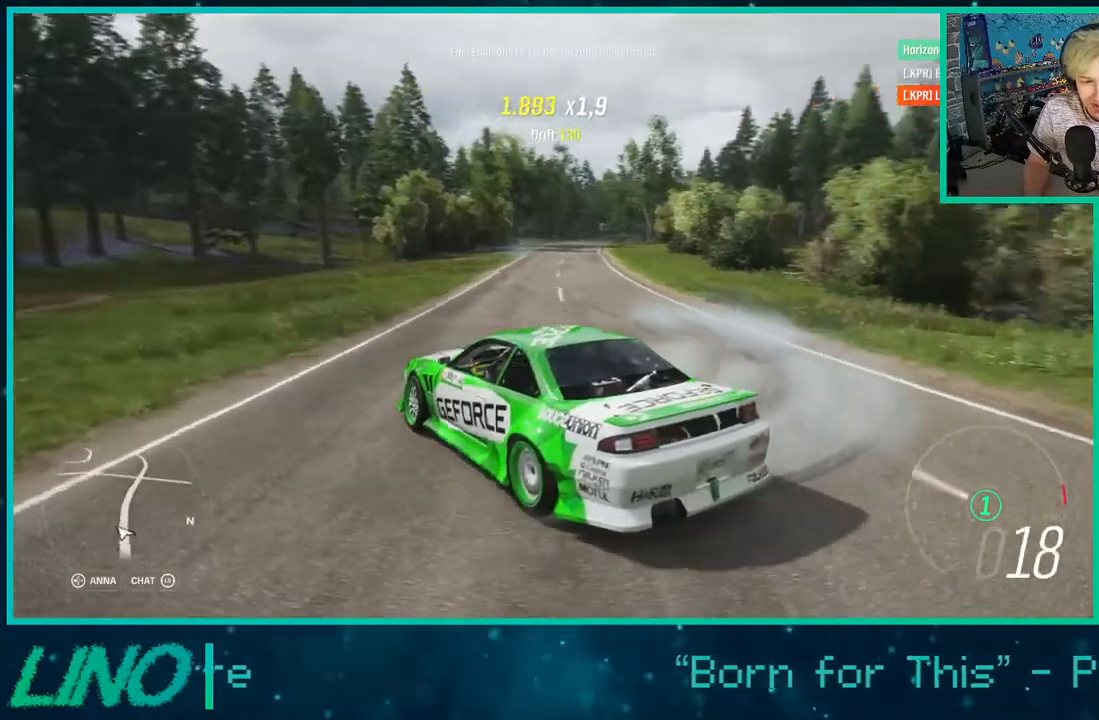
{"buttons": [], "left_stick": "down-left", "right_stick": "up-right", "events": [[67, "left_stick", "down-left"]]}
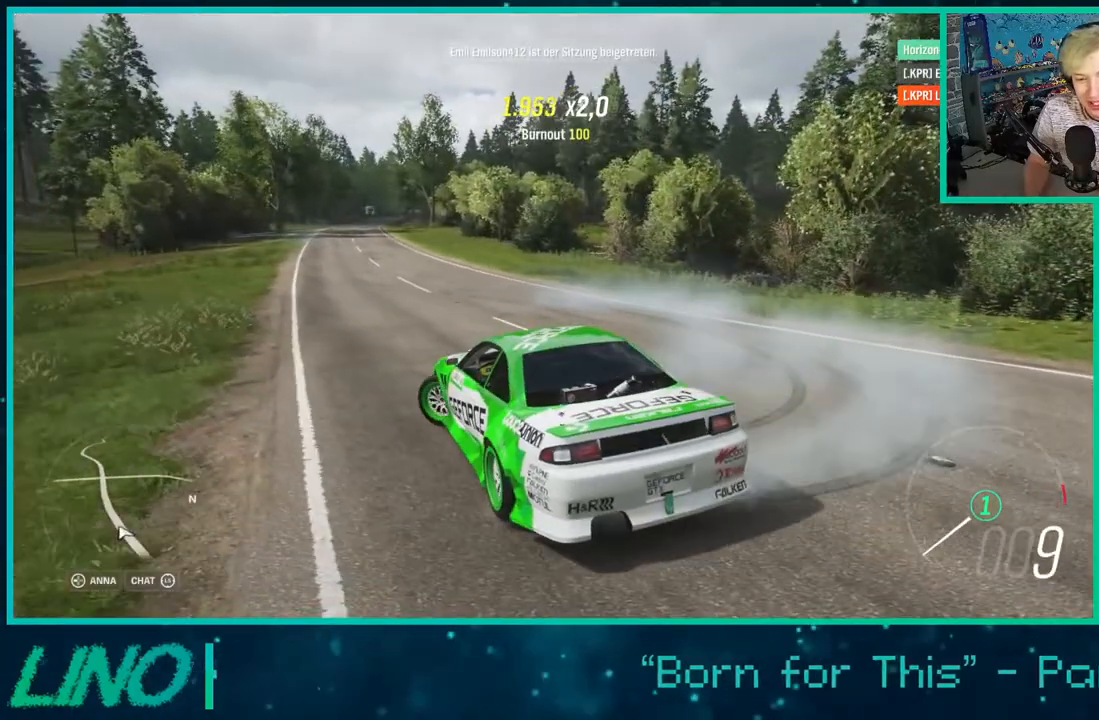
{"buttons": [], "left_stick": "center", "right_stick": "up-right", "events": [[217, "left_stick", "center"]]}
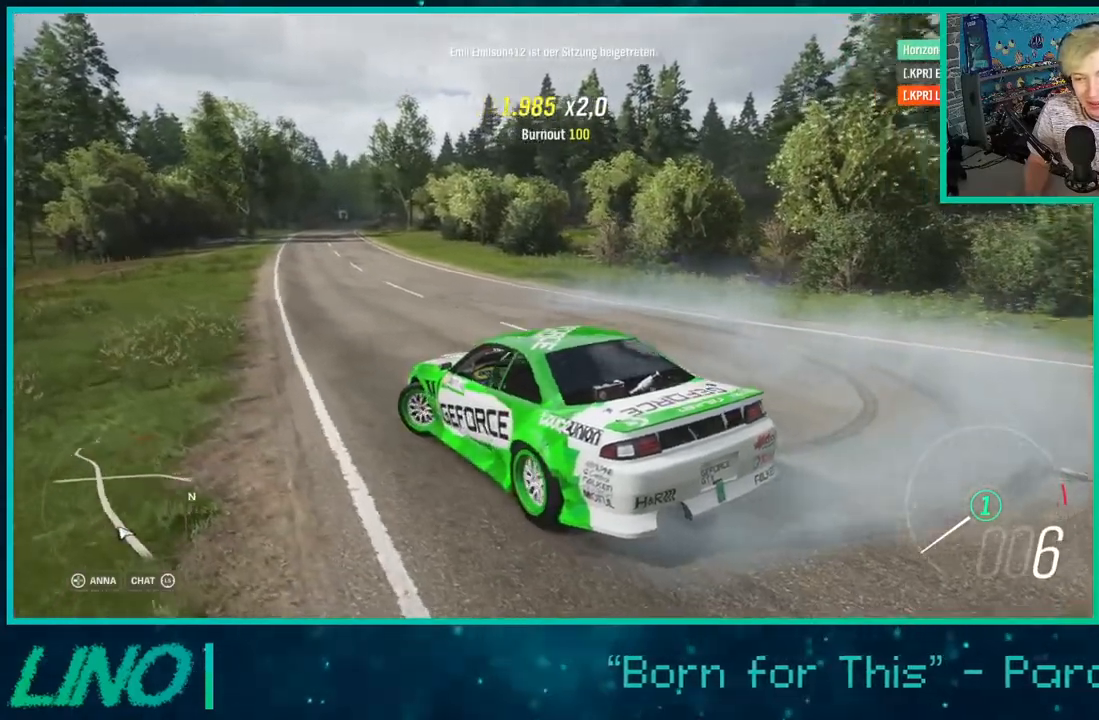
{"buttons": [], "left_stick": "center", "right_stick": "up-right", "events": []}
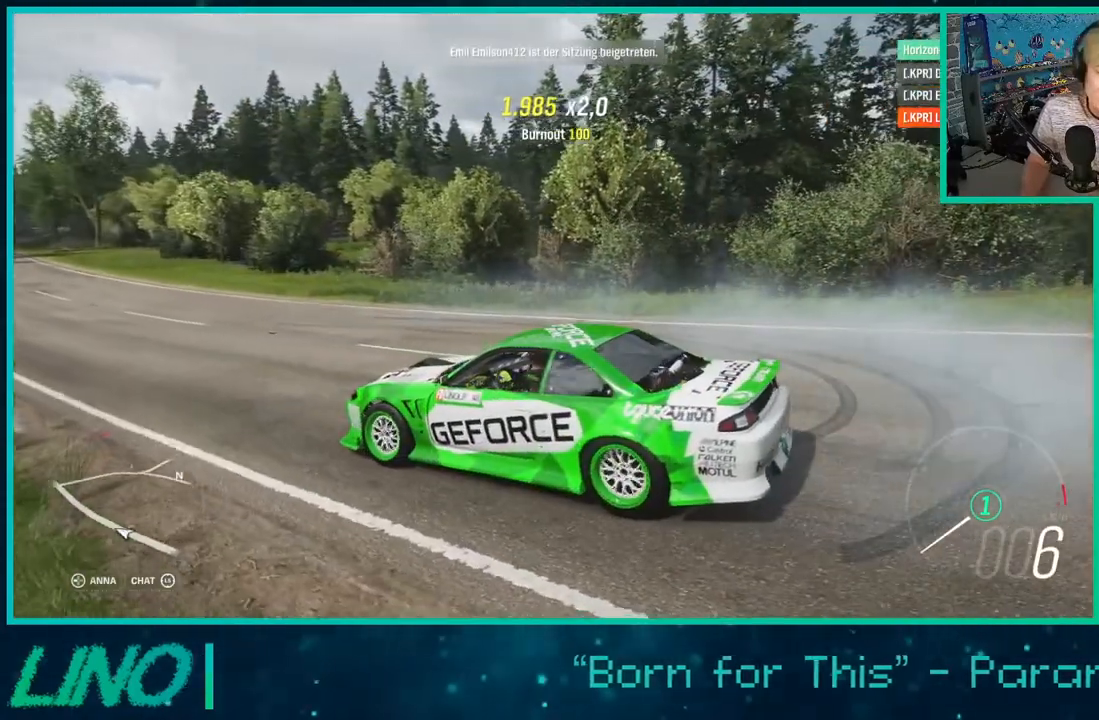
{"buttons": [], "left_stick": "center", "right_stick": "up-right", "events": []}
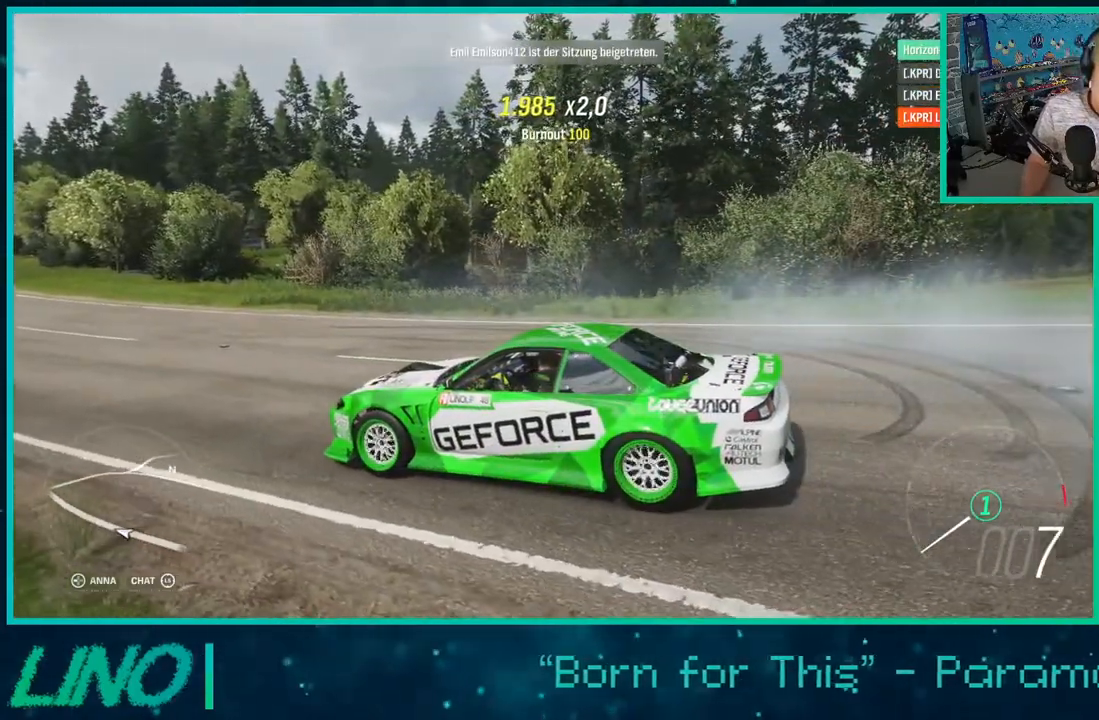
{"buttons": [], "left_stick": "center", "right_stick": "up-right", "events": []}
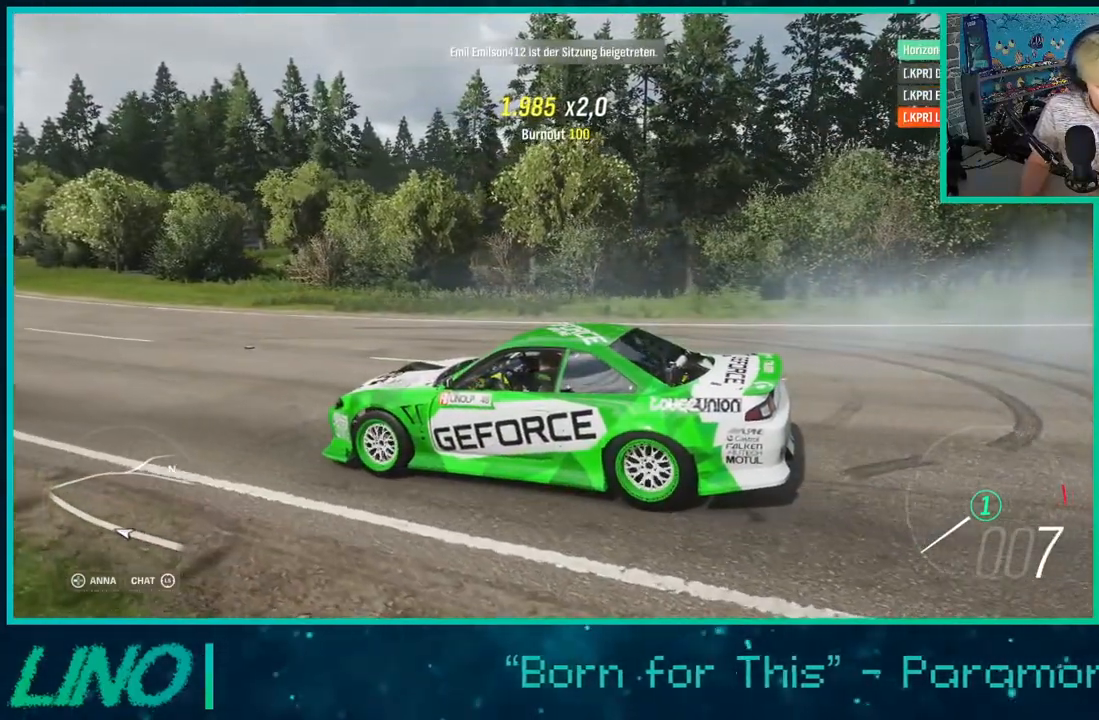
{"buttons": [], "left_stick": "center", "right_stick": "up-right", "events": []}
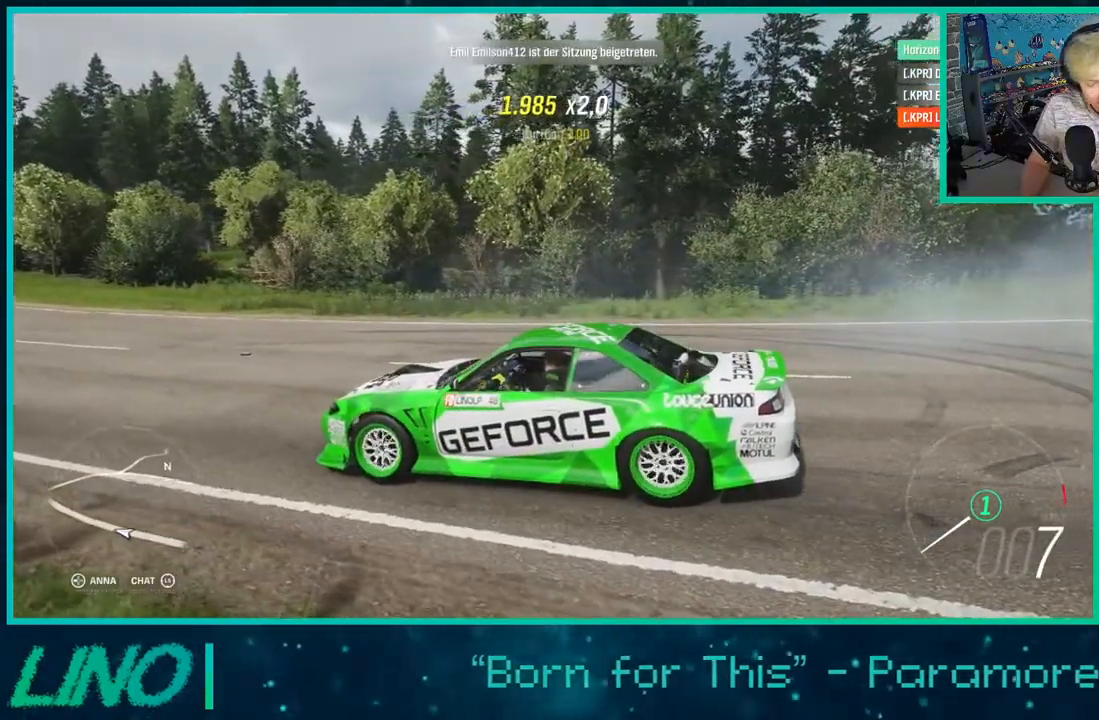
{"buttons": [], "left_stick": "right", "right_stick": "right", "events": [[50, "right_stick", "right"], [317, "left_stick", "right"]]}
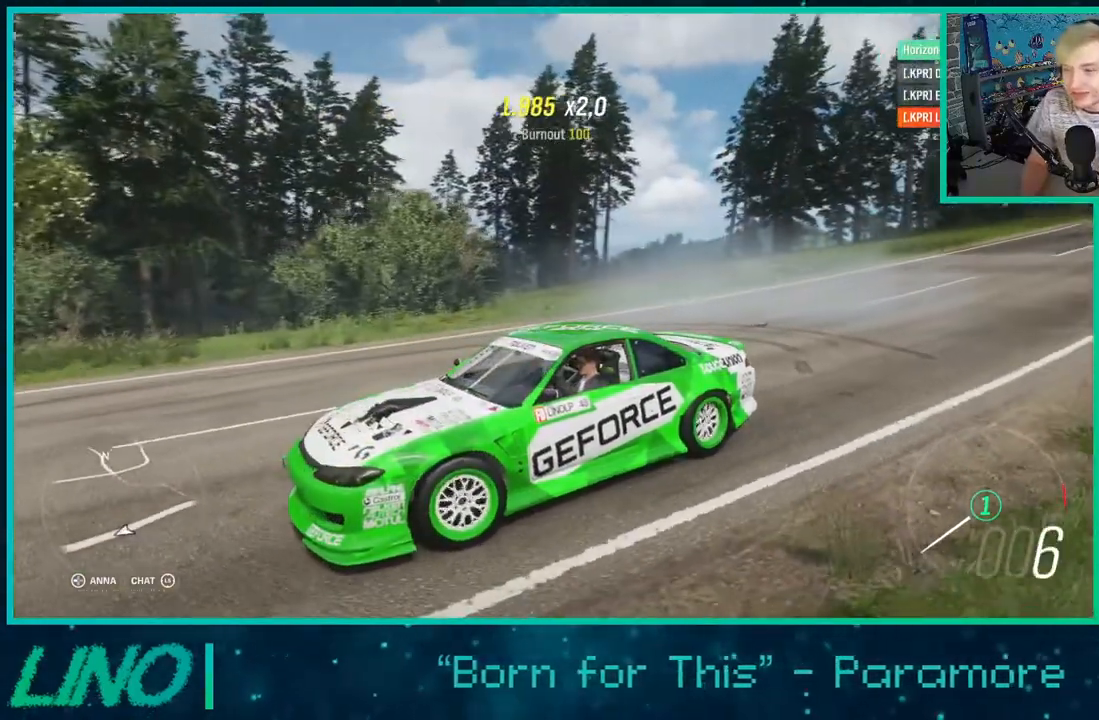
{"buttons": [], "left_stick": "center", "right_stick": "right", "events": [[17, "left_stick", "center"]]}
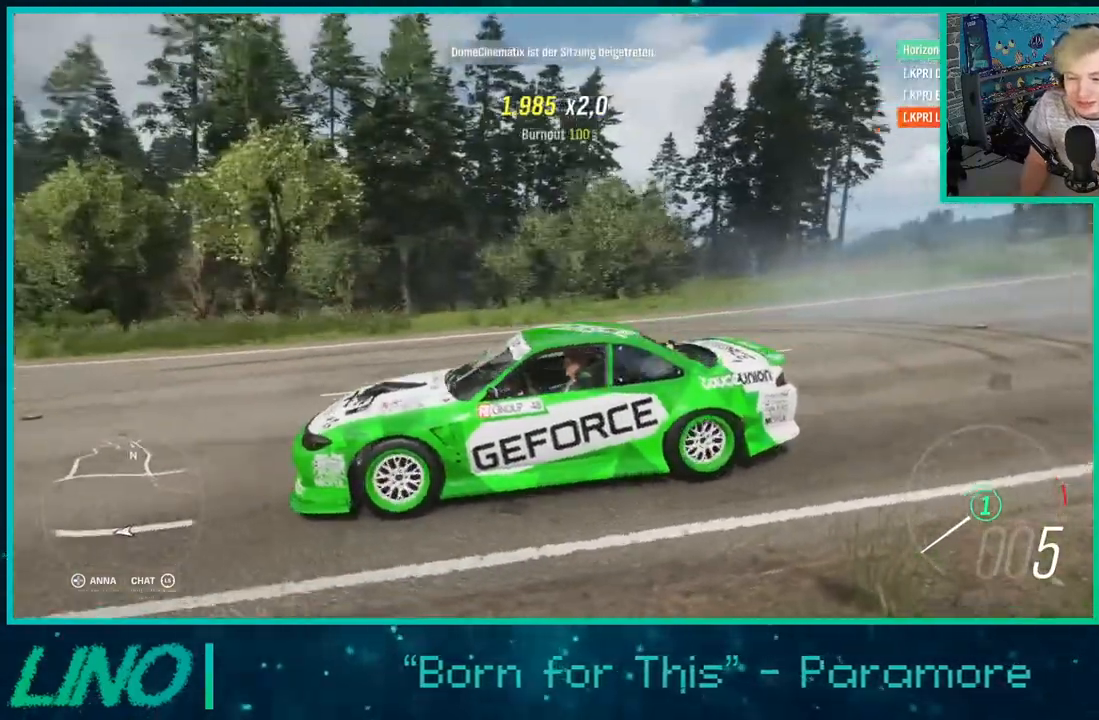
{"buttons": [], "left_stick": "center", "right_stick": "right", "events": []}
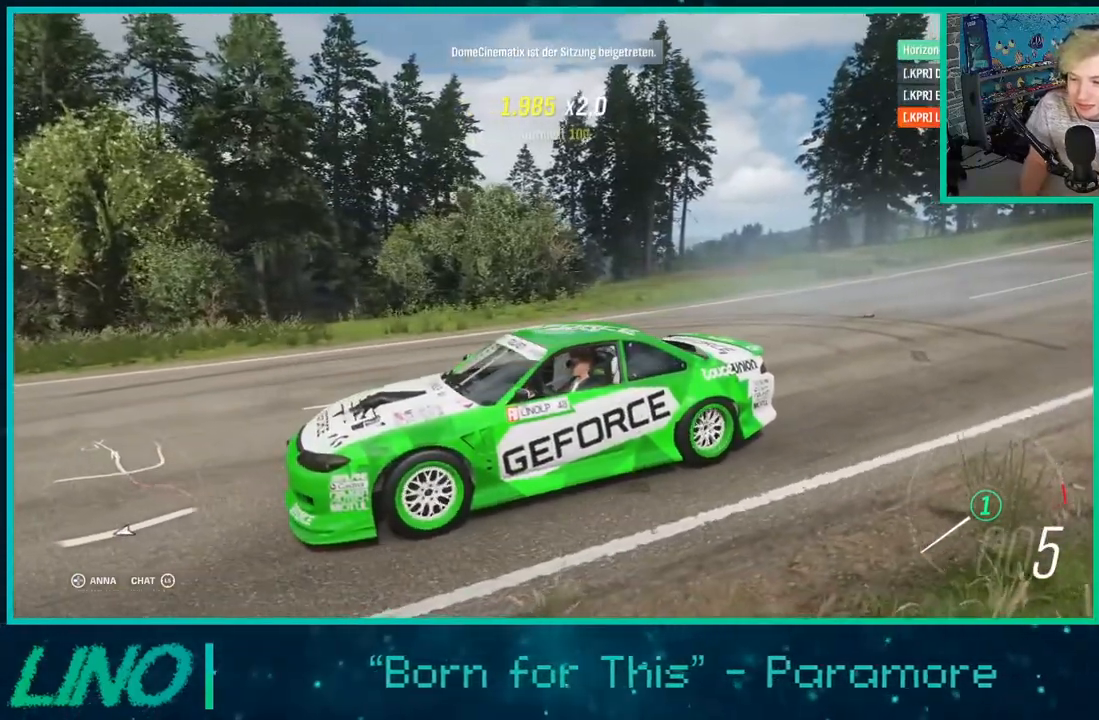
{"buttons": [], "left_stick": "center", "right_stick": "right", "events": []}
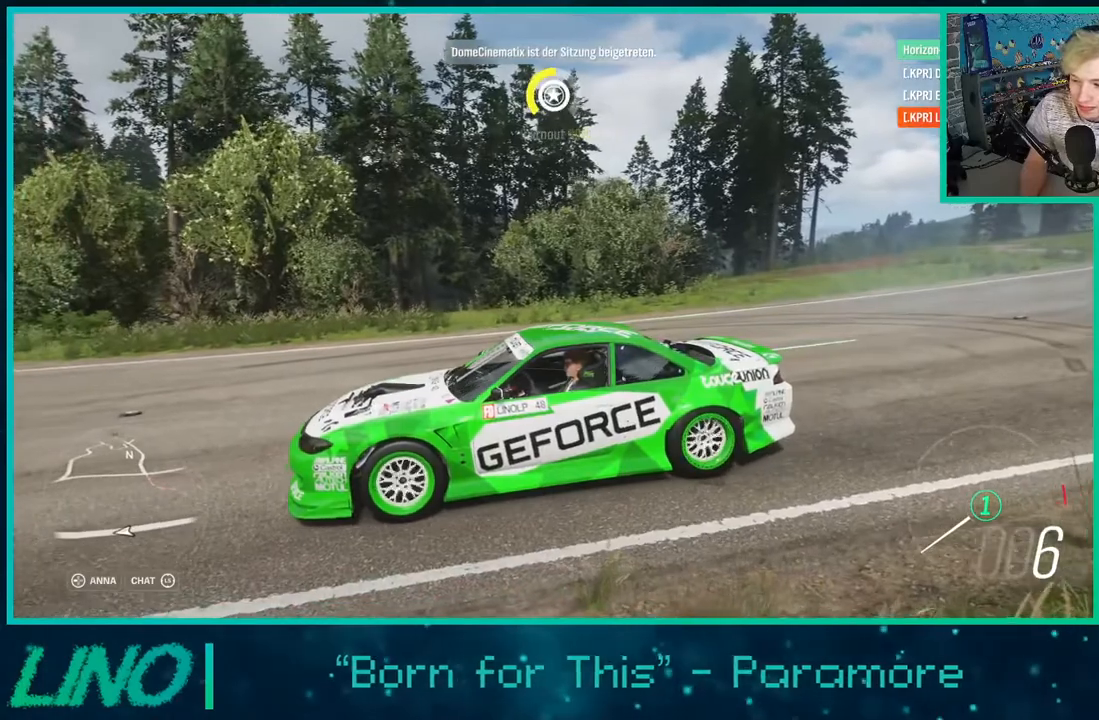
{"buttons": [], "left_stick": "center", "right_stick": "center", "events": [[167, "right_stick", "down"], [250, "Y", "down"], [350, "Y", "up"], [417, "right_stick", "center"]]}
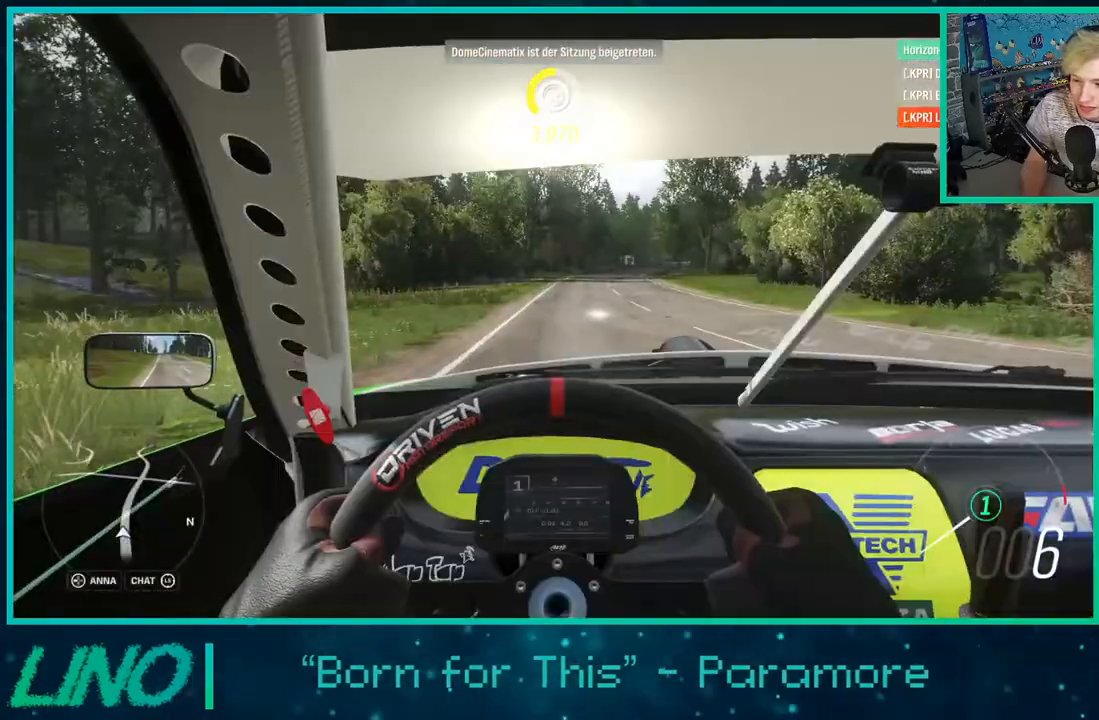
{"buttons": [], "left_stick": "center", "right_stick": "center", "events": []}
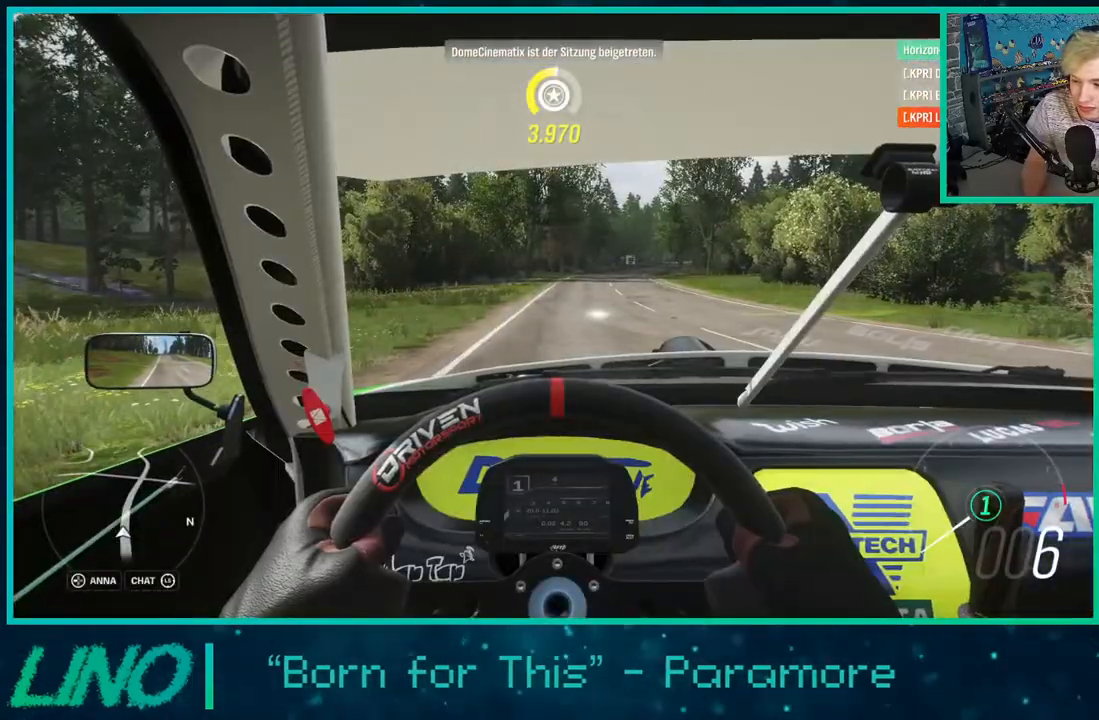
{"buttons": ["X", "R2"], "left_stick": "center", "right_stick": "center", "events": [[433, "X", "down"], [500, "R2", "down"]]}
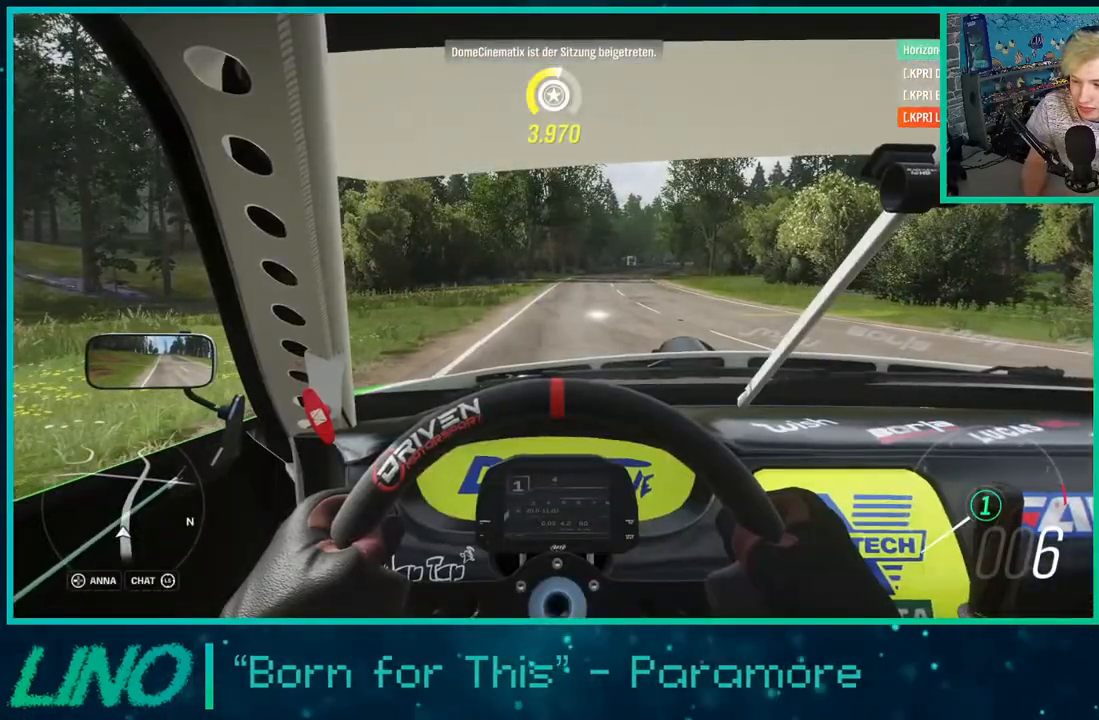
{"buttons": ["X"], "left_stick": "center", "right_stick": "center", "events": [[250, "R2", "up"]]}
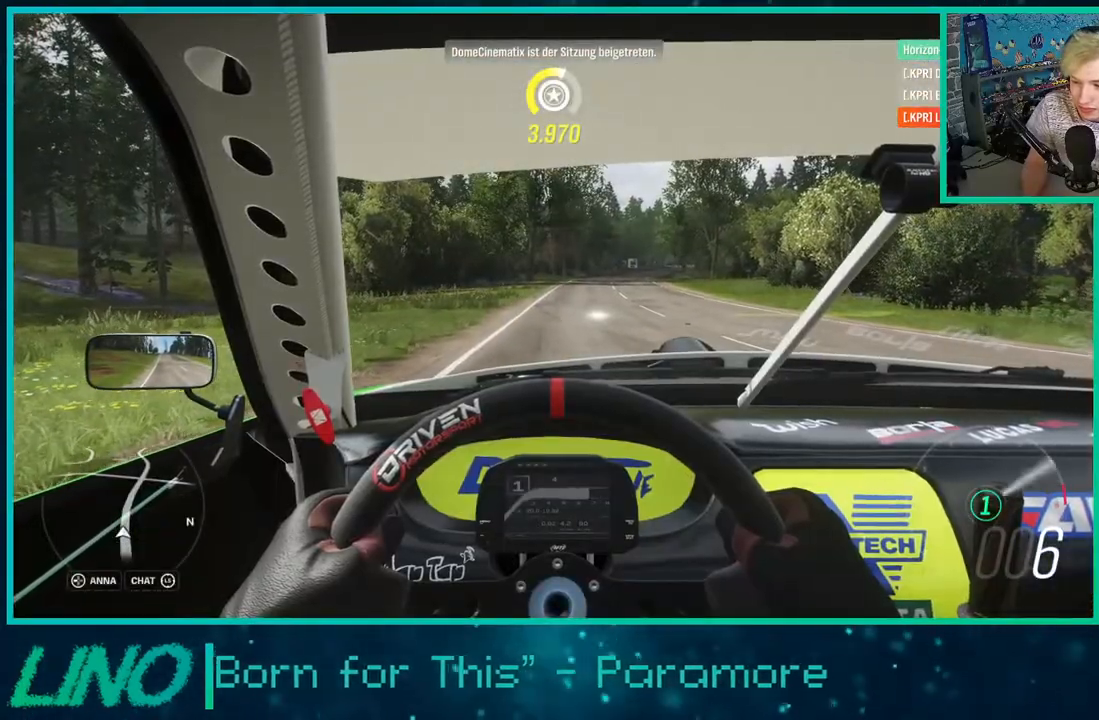
{"buttons": ["X", "Y"], "left_stick": "center", "right_stick": "center", "events": [[450, "Y", "down"]]}
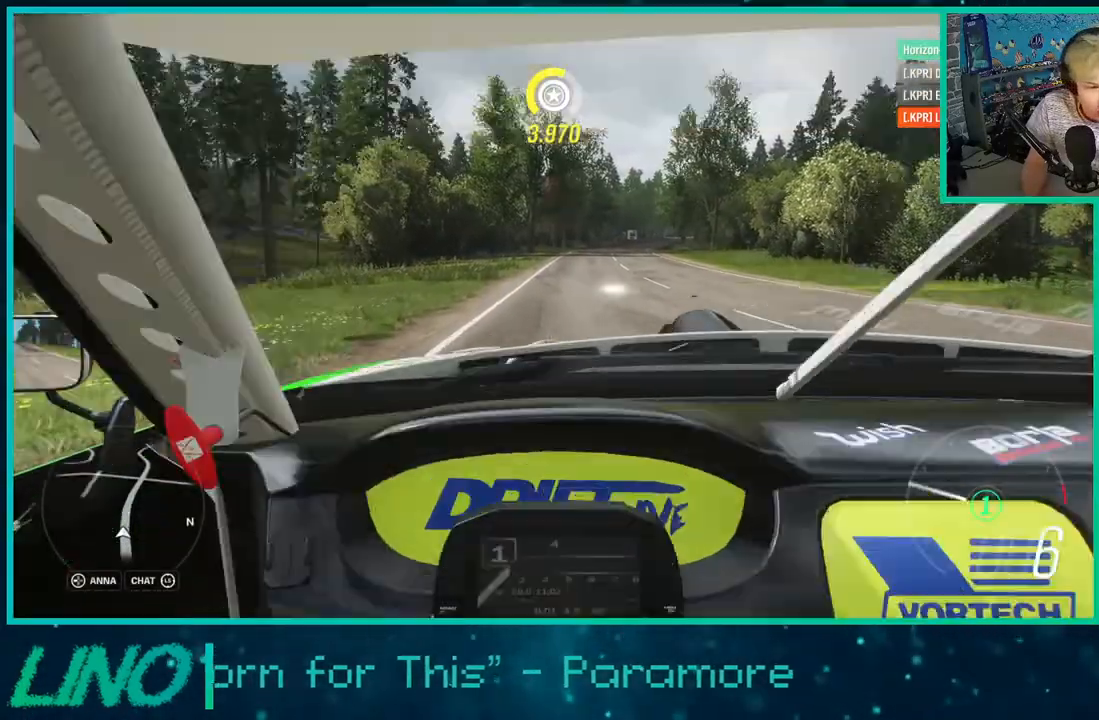
{"buttons": ["X", "Y"], "left_stick": "center", "right_stick": "center", "events": [[50, "Y", "up"], [233, "Y", "down"], [300, "Y", "up"], [433, "Y", "down"]]}
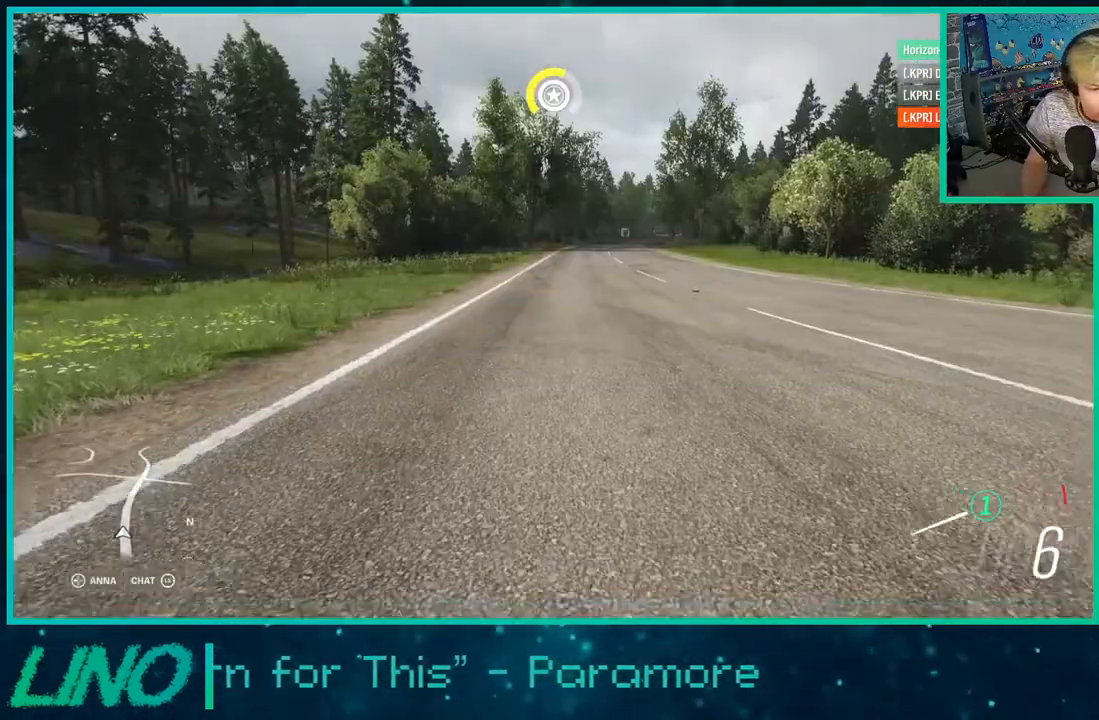
{"buttons": ["X"], "left_stick": "center", "right_stick": "center", "events": [[17, "Y", "up"], [217, "Y", "down"], [333, "Y", "up"]]}
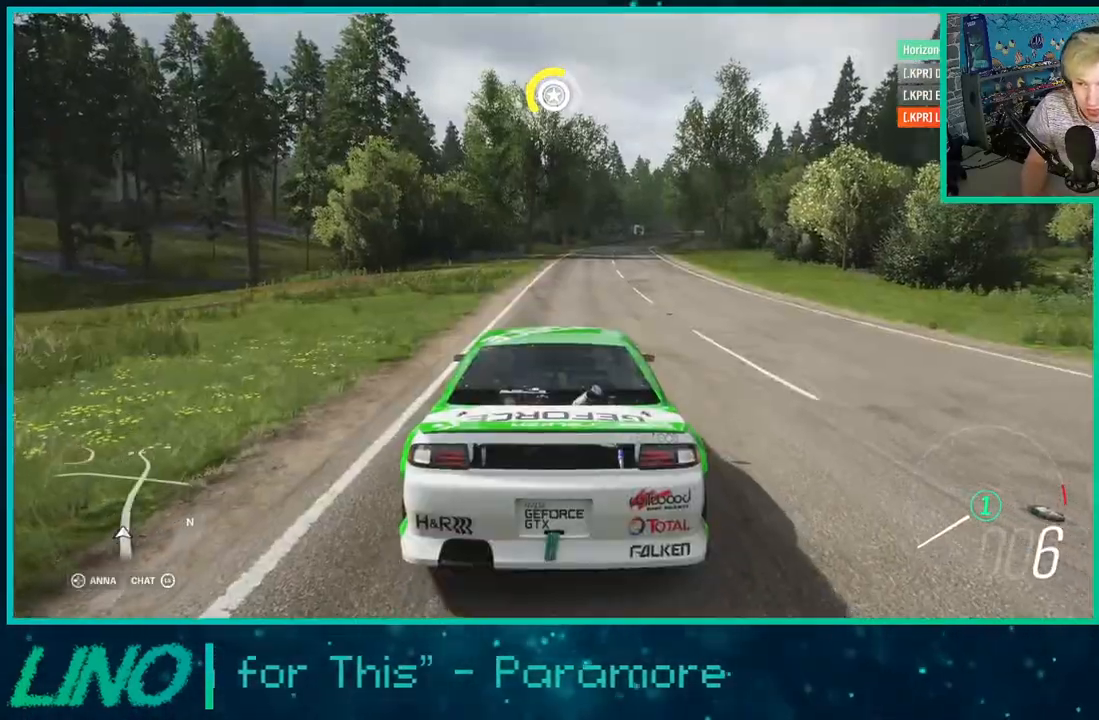
{"buttons": ["X"], "left_stick": "center", "right_stick": "center", "events": [[33, "Y", "down"], [183, "Y", "up"]]}
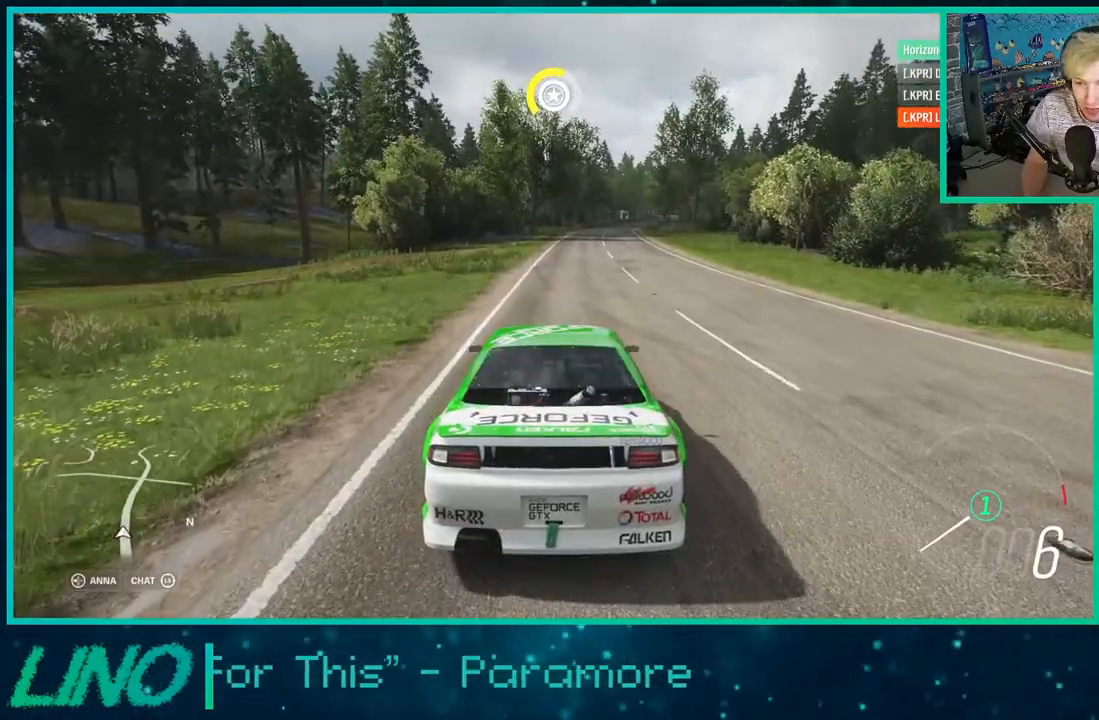
{"buttons": [], "left_stick": "center", "right_stick": "right", "events": [[50, "X", "up"], [317, "right_stick", "right"]]}
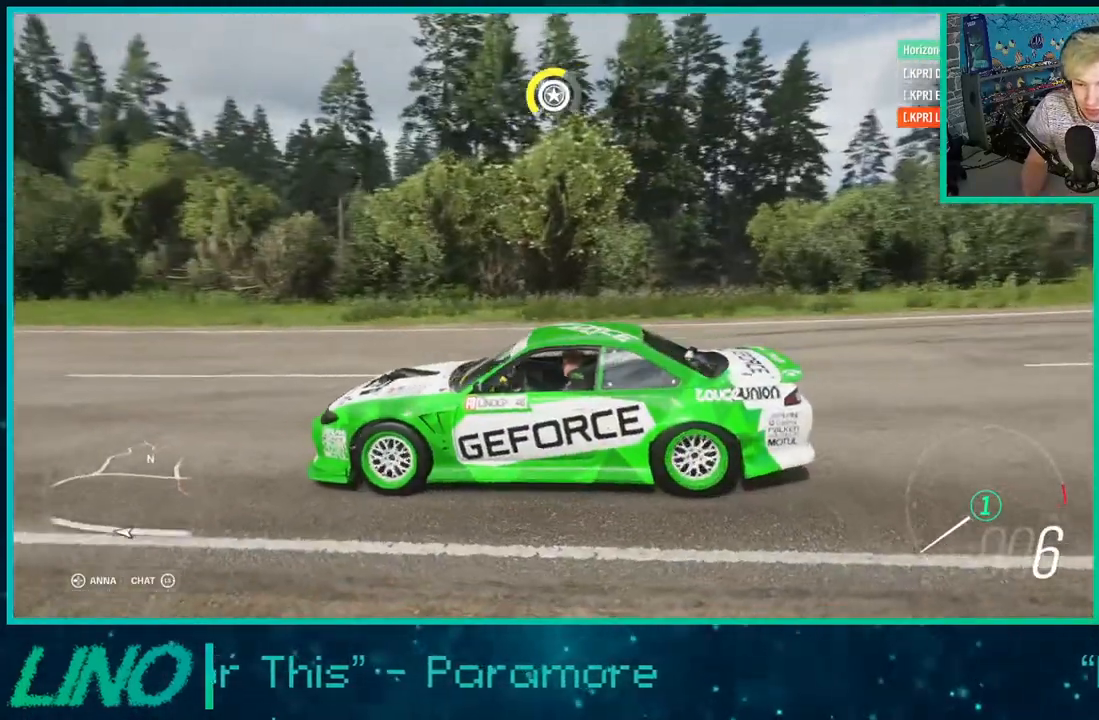
{"buttons": [], "left_stick": "center", "right_stick": "right", "events": []}